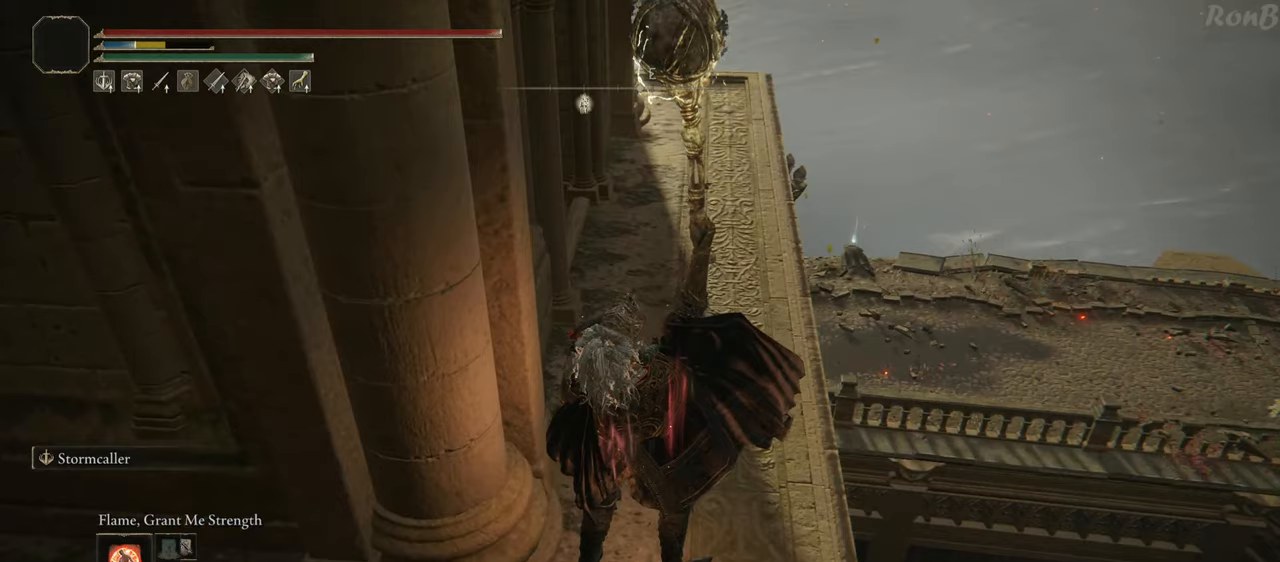
Gameplay with a controller (PlayStation layout); each line is a JSON object with the inputs held at the frame after it. "events" lists button and stick changes between this image and that frame as [ms after this image, input, new state], when the widget could be followed in between. Not read: R2.
{"buttons": ["L1"], "left_stick": "left", "right_stick": "center", "events": [[67, "left_stick", "up-left"], [317, "left_stick", "left"], [417, "L1", "down"]]}
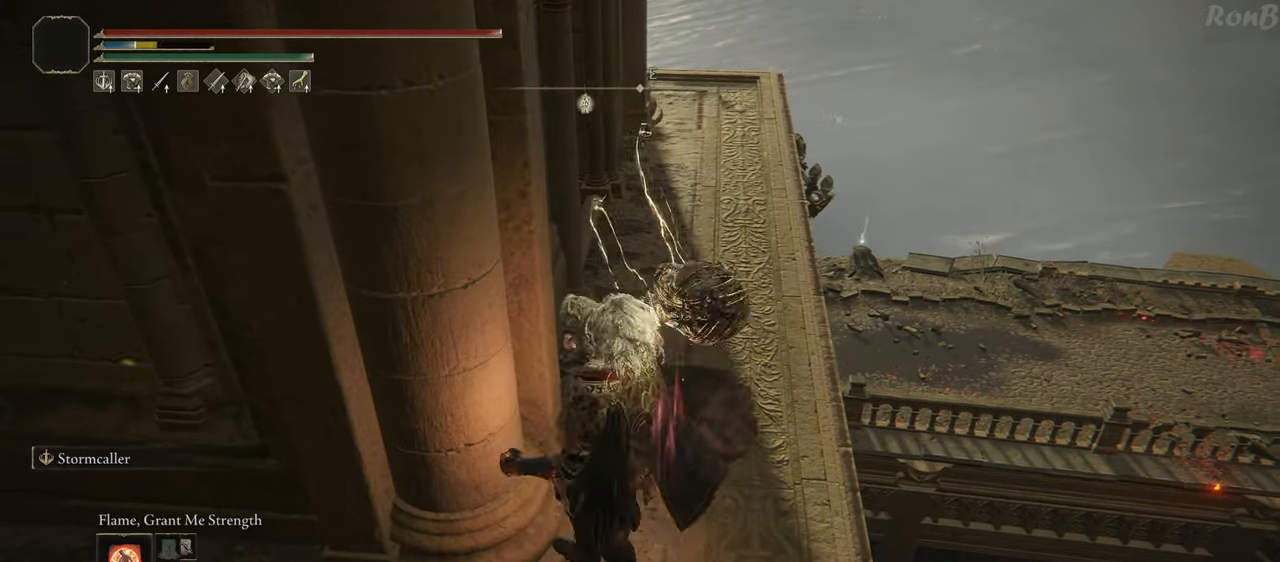
{"buttons": [], "left_stick": "up", "right_stick": "center", "events": [[33, "L1", "up"], [133, "left_stick", "up-left"], [167, "L1", "down"], [250, "L1", "up"], [283, "left_stick", "up"]]}
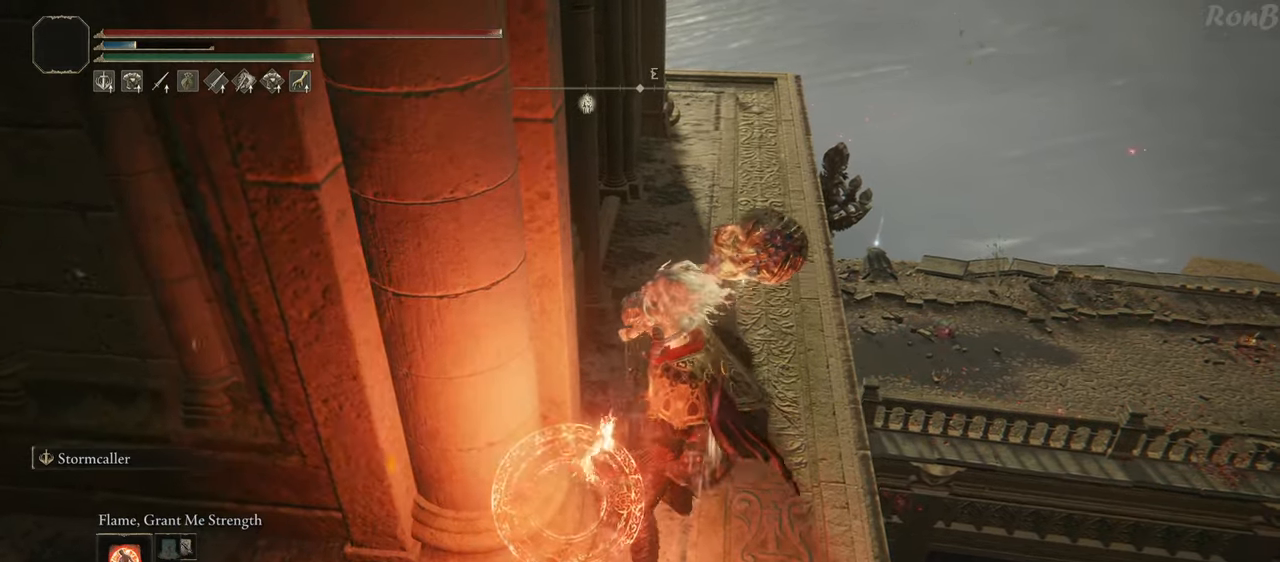
{"buttons": [], "left_stick": "center", "right_stick": "center", "events": [[400, "left_stick", "center"]]}
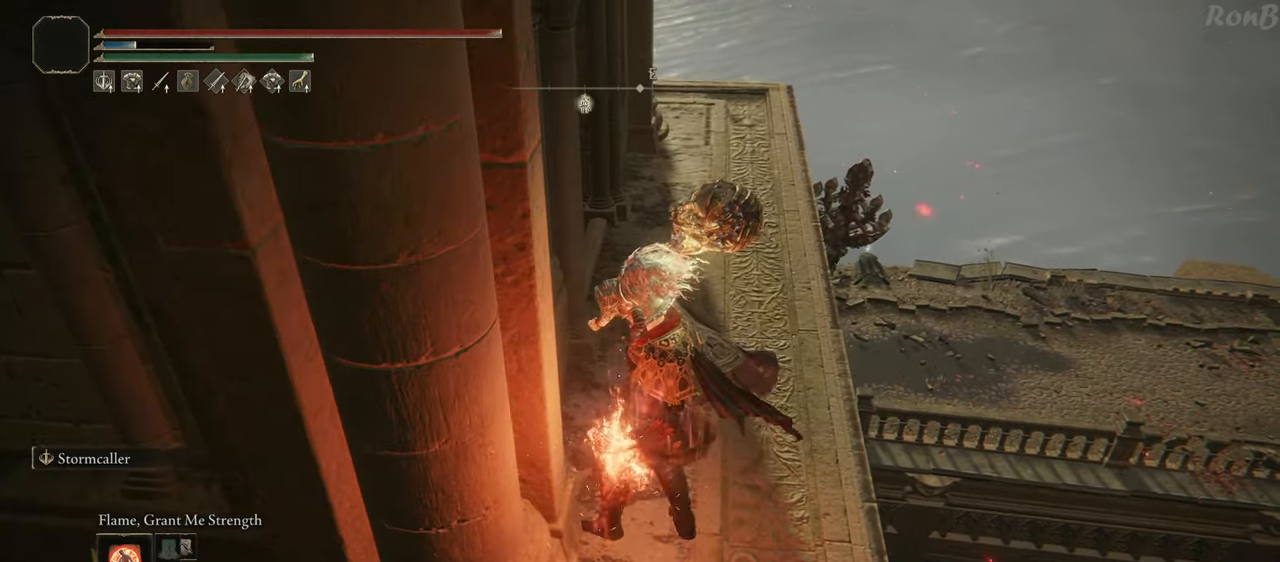
{"buttons": [], "left_stick": "center", "right_stick": "center", "events": []}
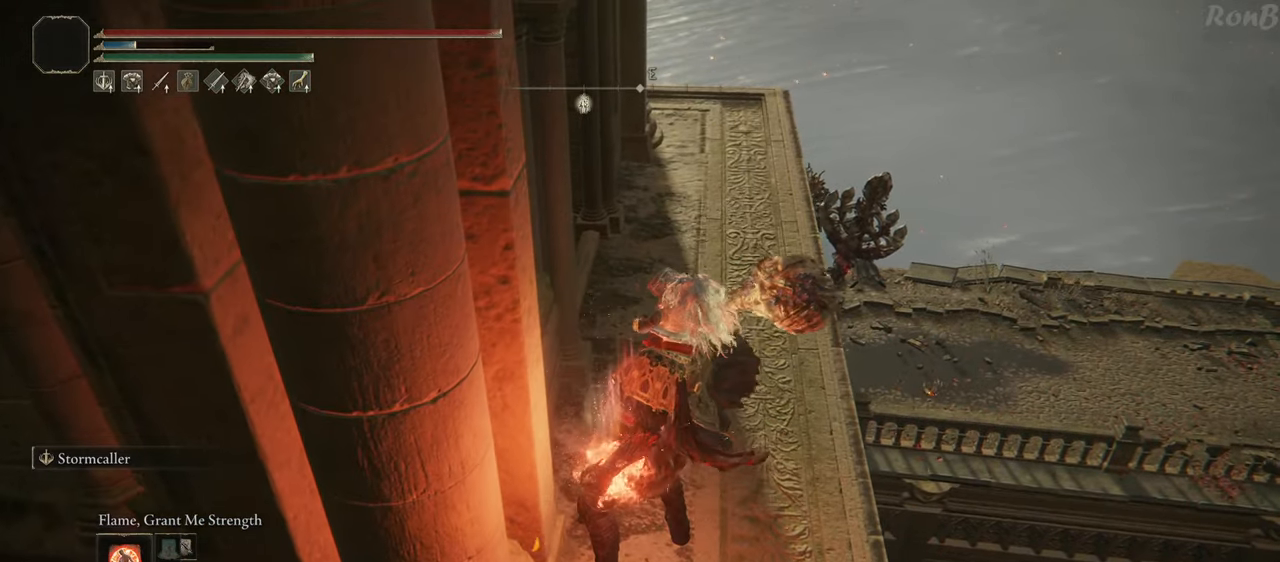
{"buttons": [], "left_stick": "center", "right_stick": "center", "events": []}
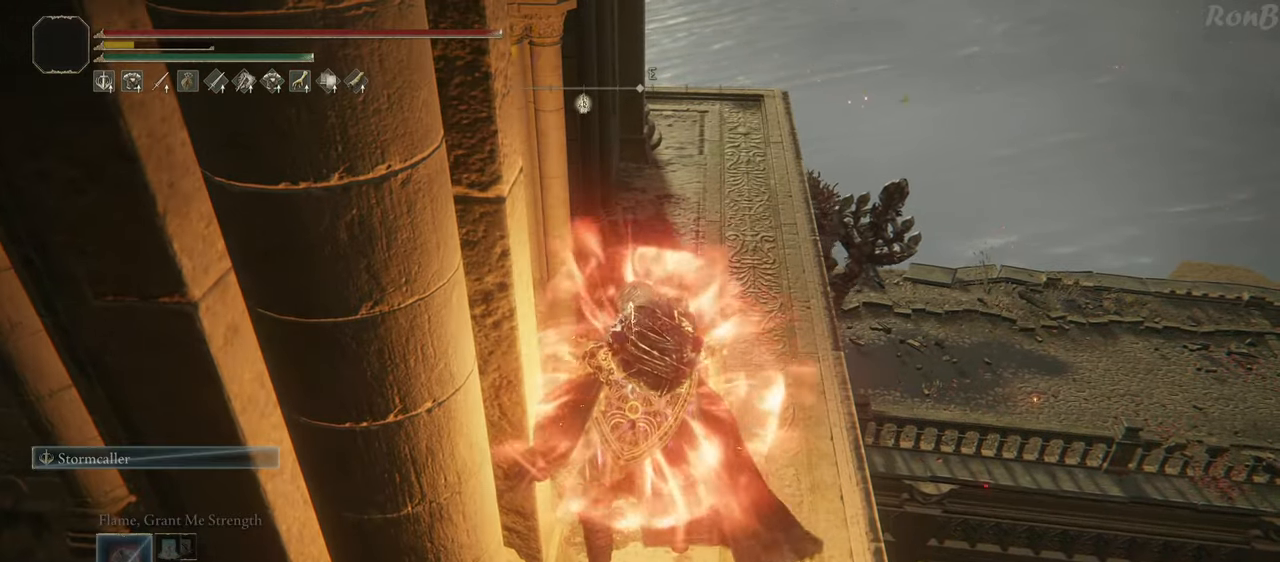
{"buttons": [], "left_stick": "center", "right_stick": "center", "events": []}
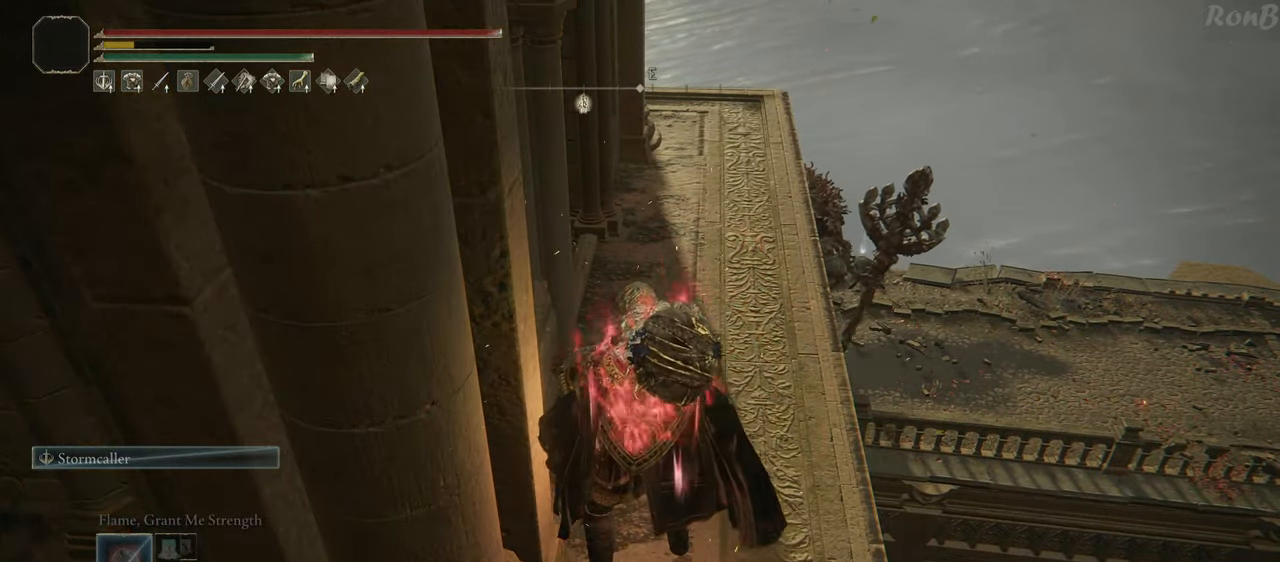
{"buttons": ["TRIANGLE"], "left_stick": "center", "right_stick": "center", "events": [[250, "TRIANGLE", "down"]]}
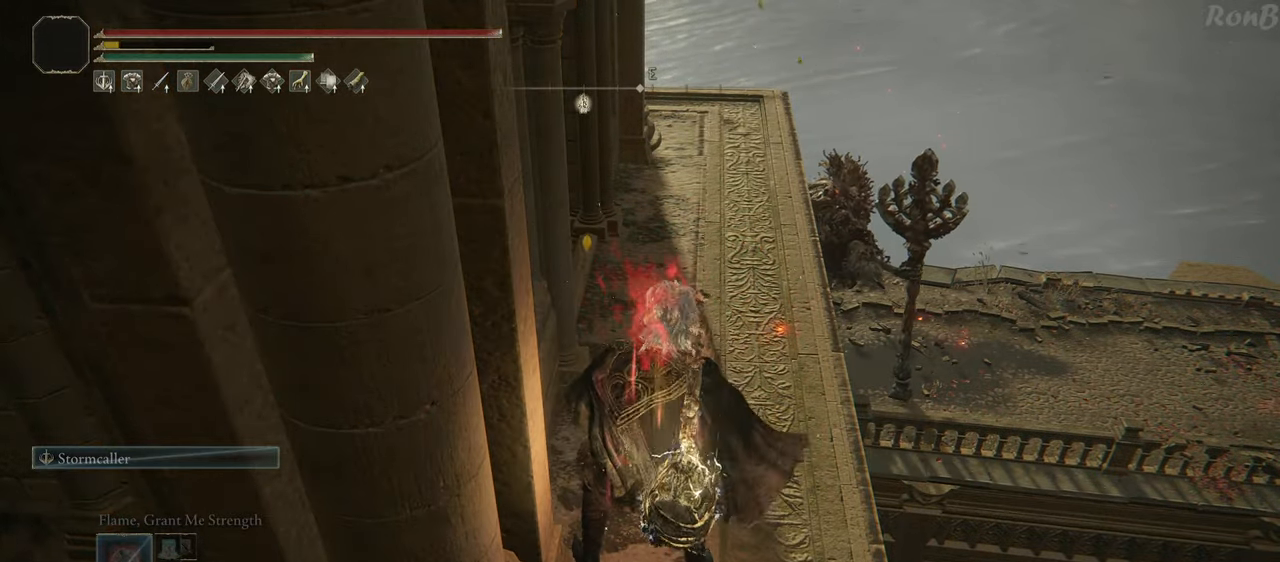
{"buttons": [], "left_stick": "center", "right_stick": "center", "events": [[17, "TRIANGLE", "up"]]}
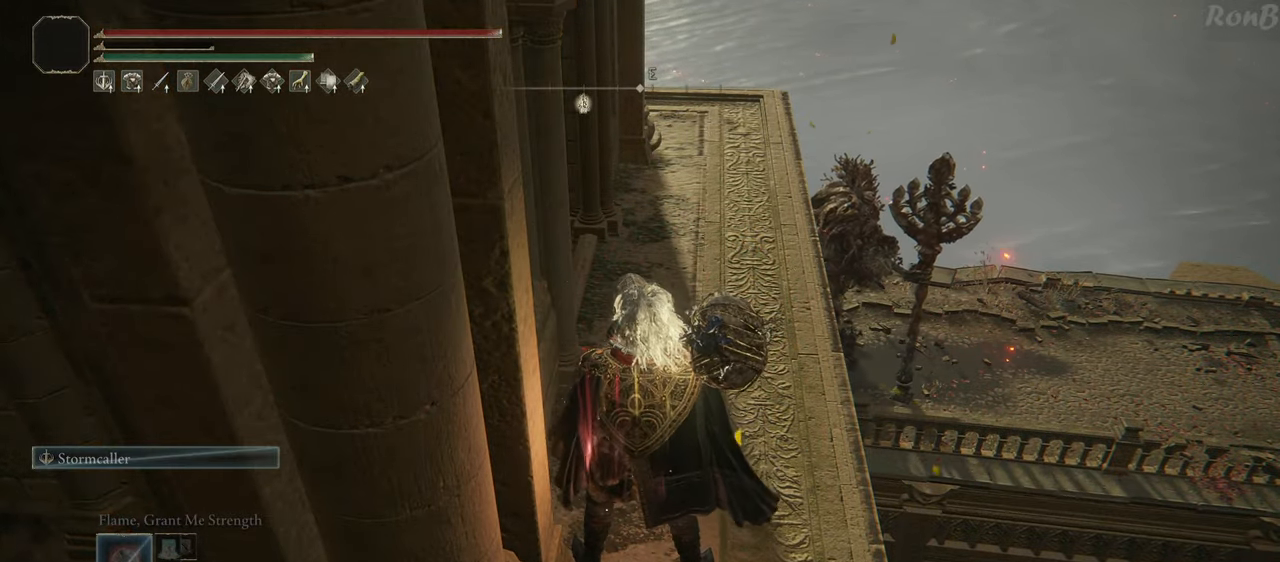
{"buttons": [], "left_stick": "center", "right_stick": "center", "events": [[67, "TRIANGLE", "down"], [183, "DPAD_DOWN", "down"], [300, "DPAD_DOWN", "up"], [383, "TRIANGLE", "up"]]}
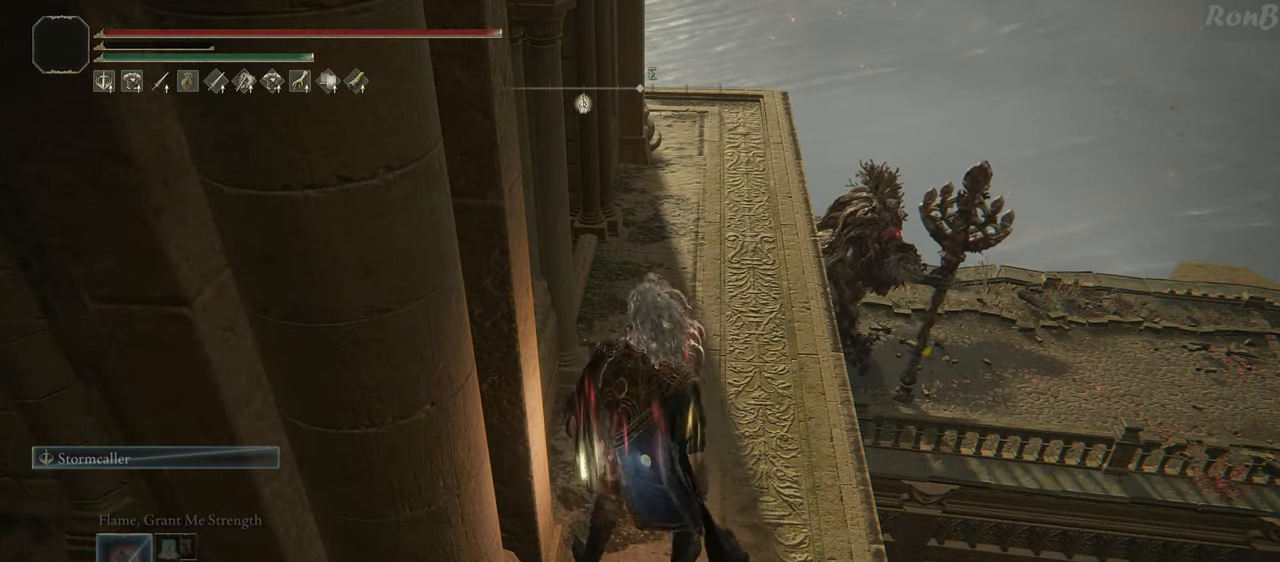
{"buttons": [], "left_stick": "center", "right_stick": "center", "events": []}
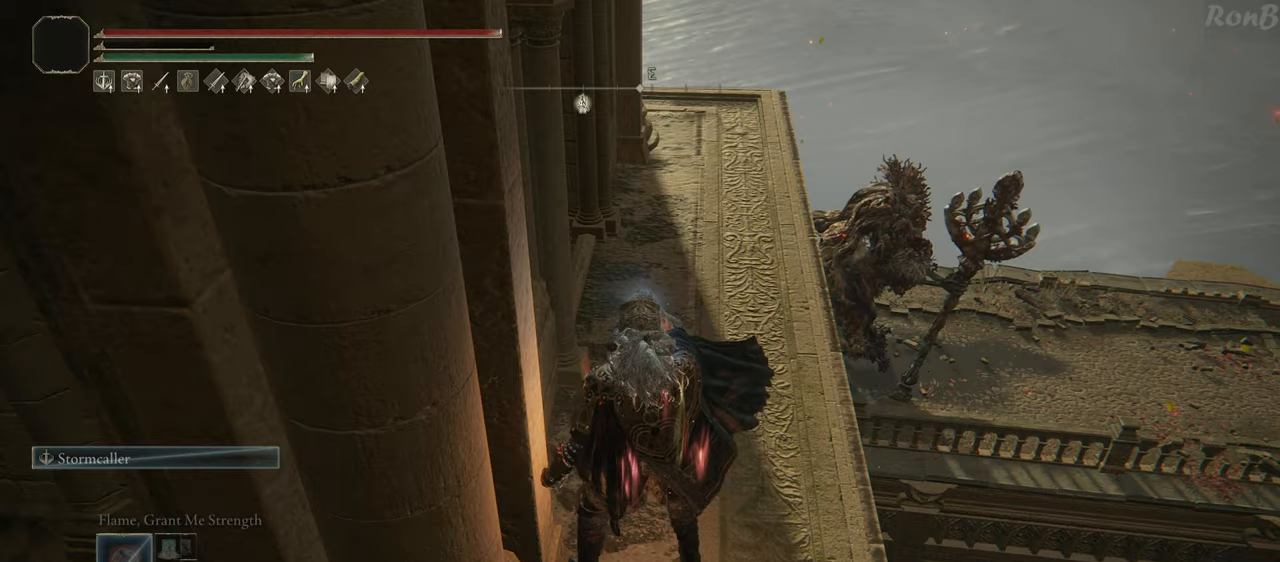
{"buttons": [], "left_stick": "center", "right_stick": "center", "events": []}
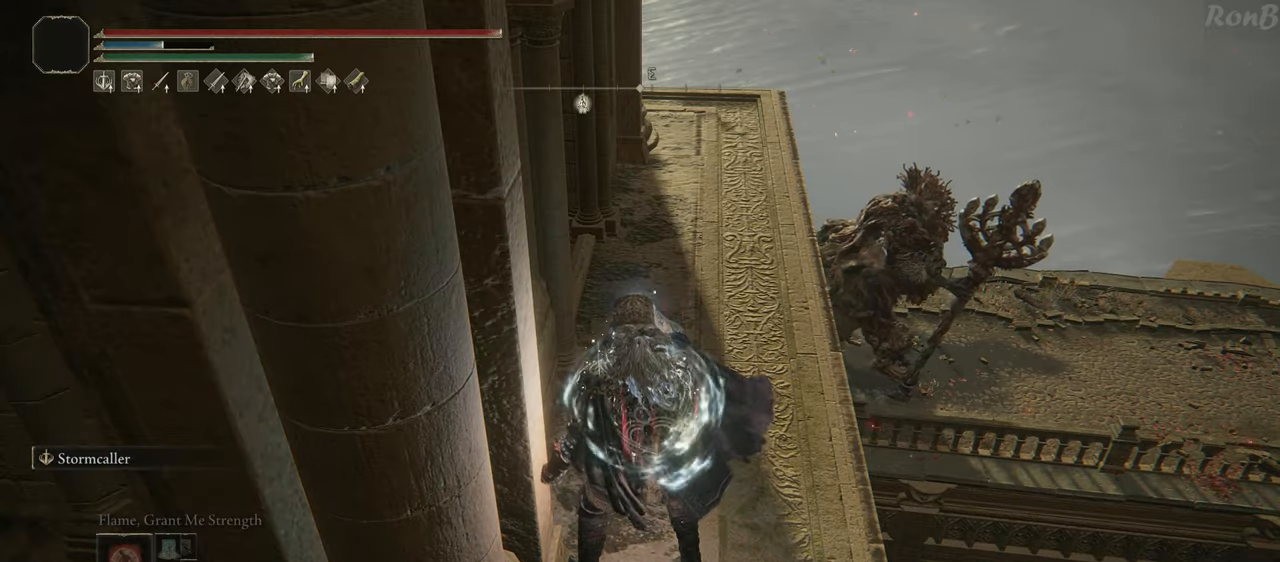
{"buttons": [], "left_stick": "up-right", "right_stick": "center", "events": [[267, "left_stick", "right"], [433, "left_stick", "up-right"]]}
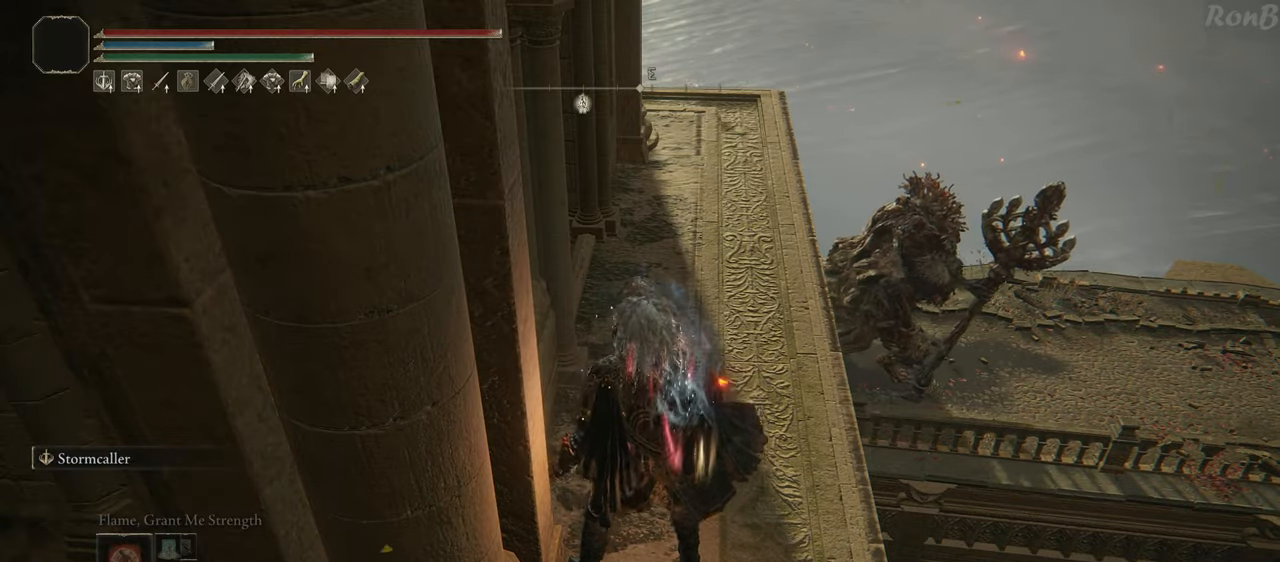
{"buttons": [], "left_stick": "center", "right_stick": "center", "events": [[117, "right_stick", "down-right"], [200, "left_stick", "center"], [350, "right_stick", "center"]]}
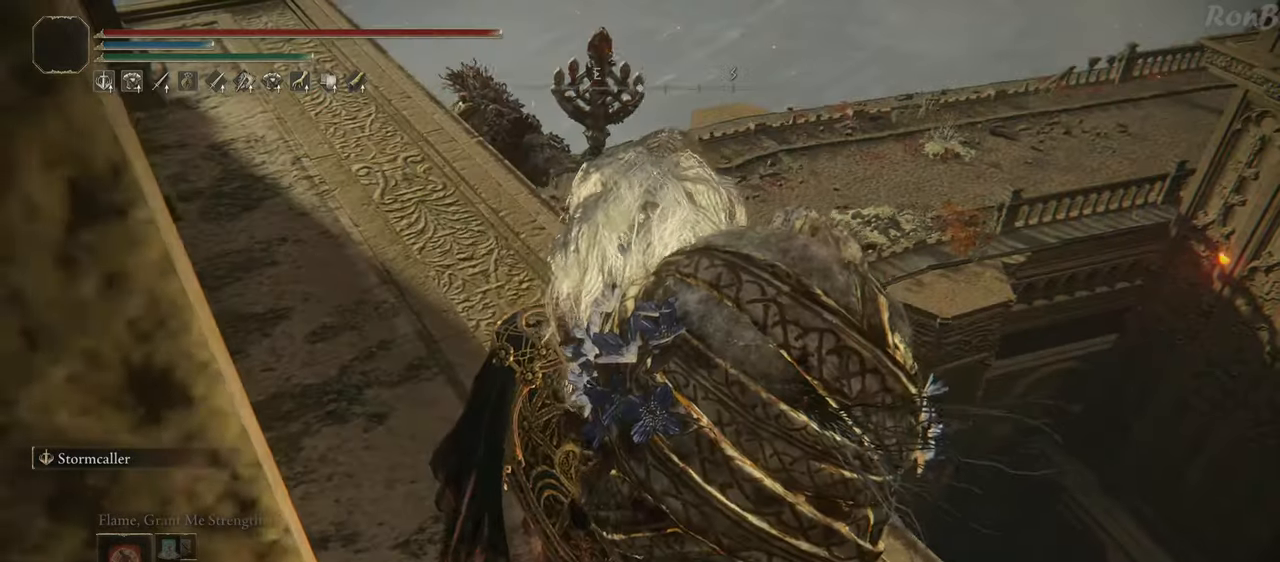
{"buttons": [], "left_stick": "center", "right_stick": "left", "events": [[433, "right_stick", "left"]]}
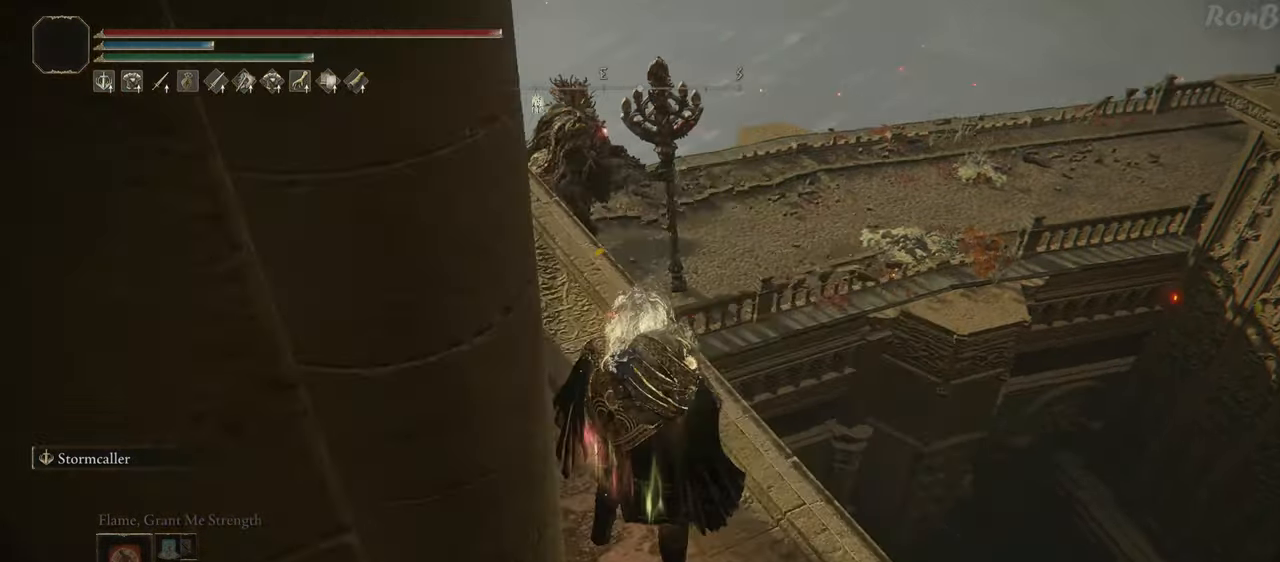
{"buttons": ["CROSS"], "left_stick": "up", "right_stick": "center", "events": [[217, "right_stick", "center"], [433, "left_stick", "up"], [467, "CROSS", "down"]]}
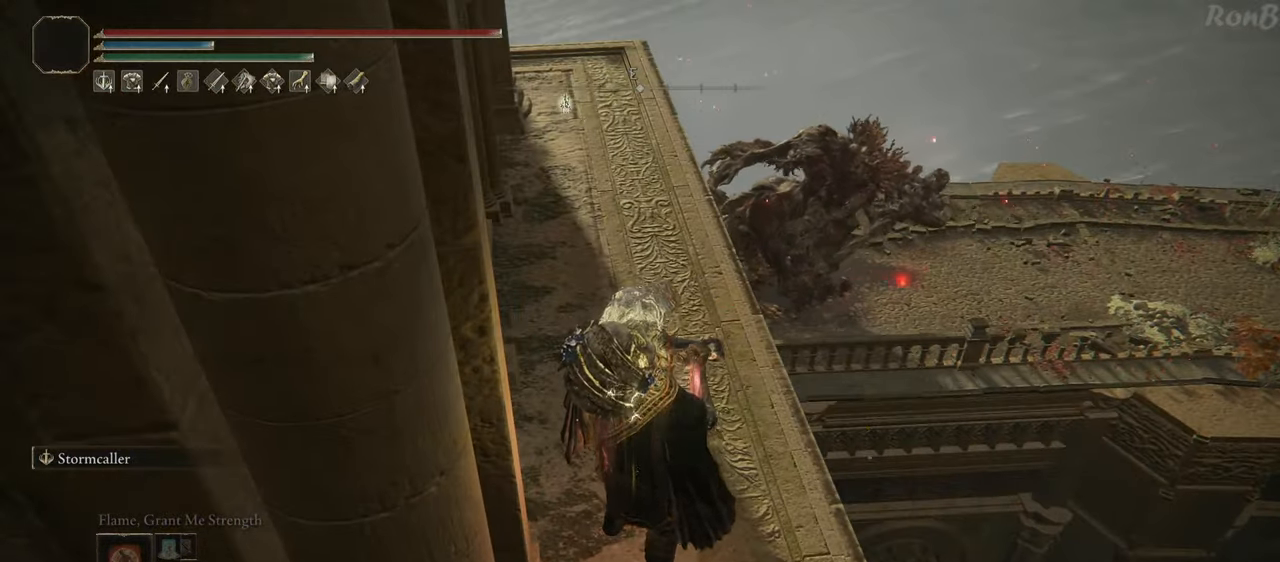
{"buttons": [], "left_stick": "up", "right_stick": "center", "events": [[33, "CROSS", "up"]]}
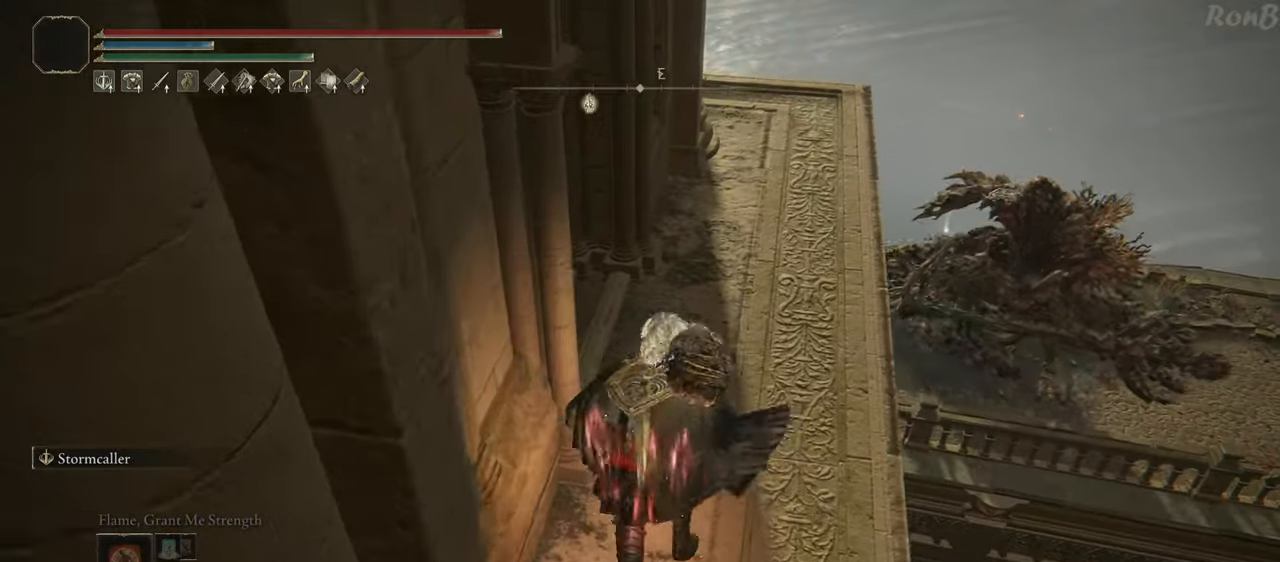
{"buttons": ["R1"], "left_stick": "up", "right_stick": "center", "events": [[100, "CROSS", "down"], [183, "CROSS", "up"], [367, "R1", "down"]]}
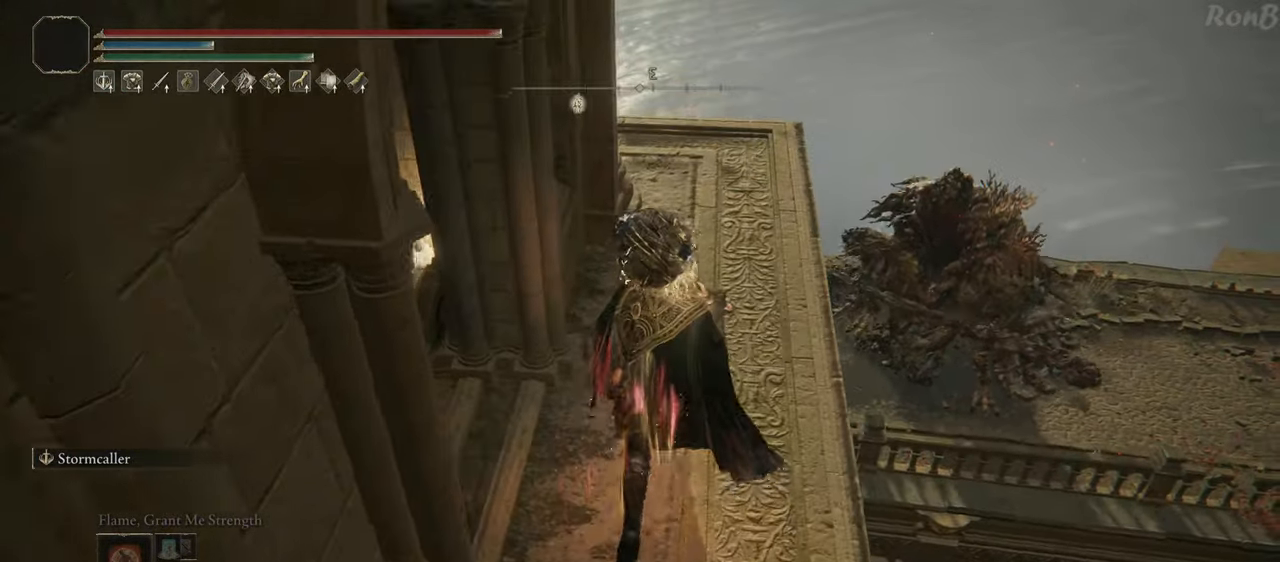
{"buttons": ["R1"], "left_stick": "up", "right_stick": "center", "events": []}
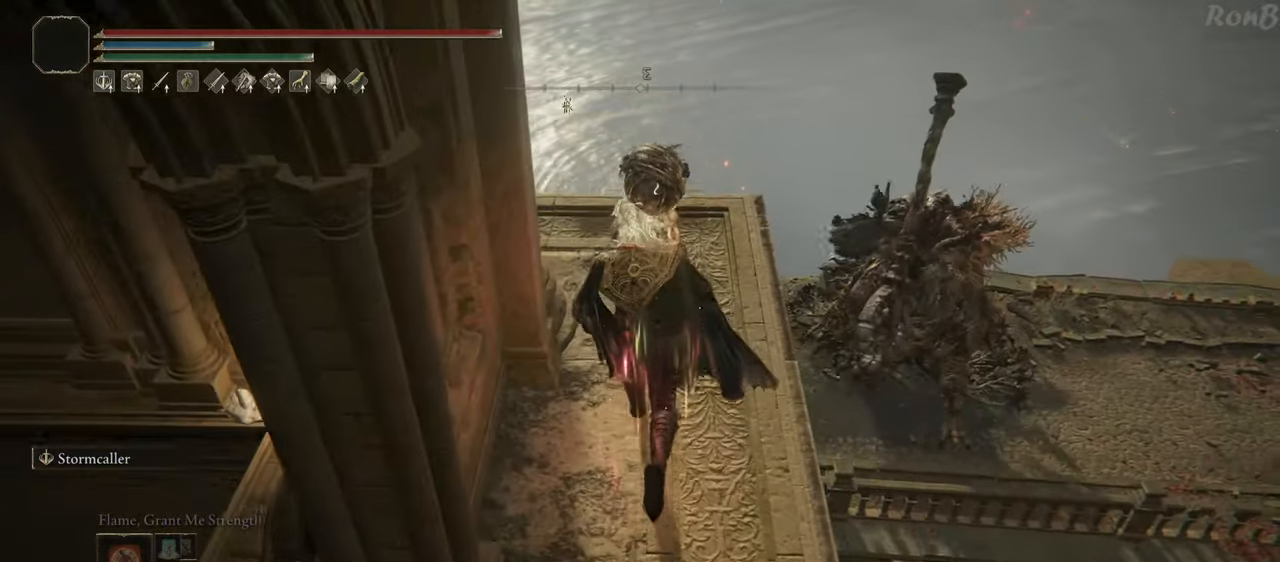
{"buttons": [], "left_stick": "down", "right_stick": "center", "events": [[150, "R1", "up"], [167, "left_stick", "left"], [267, "left_stick", "down"]]}
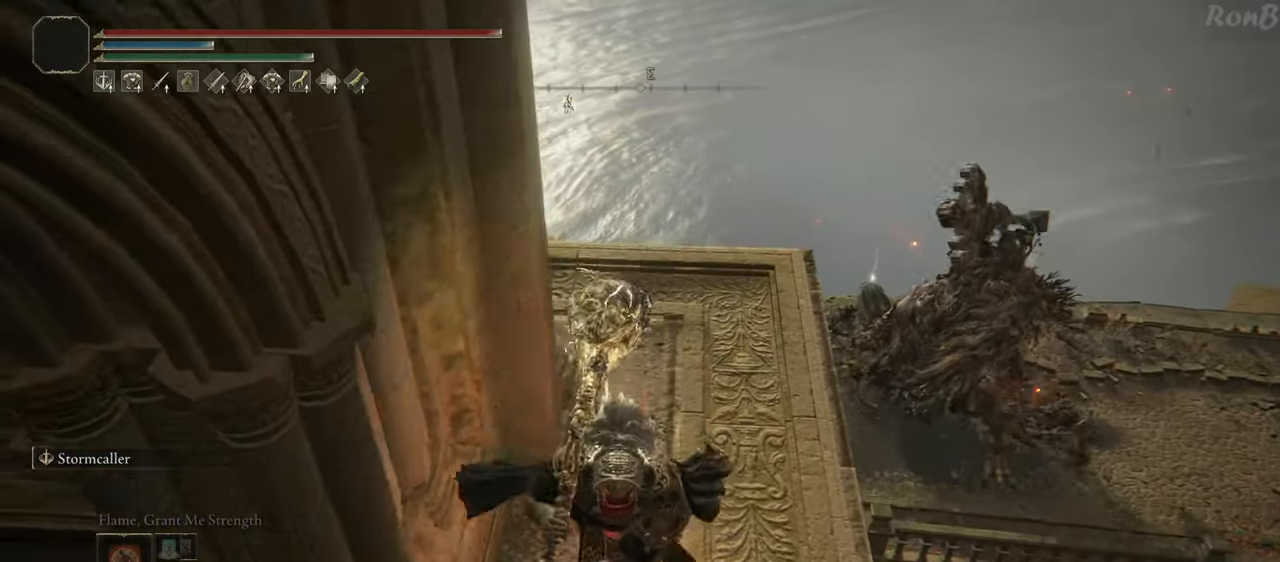
{"buttons": [], "left_stick": "left", "right_stick": "center", "events": [[67, "right_stick", "up"], [183, "left_stick", "down-left"], [283, "right_stick", "center"], [483, "left_stick", "left"]]}
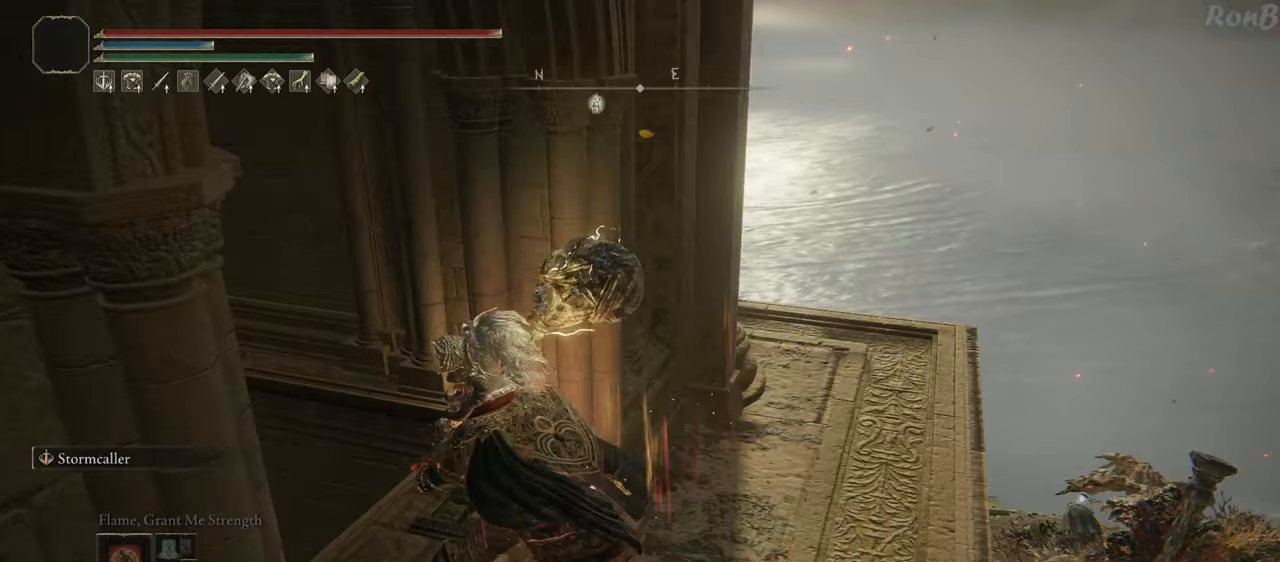
{"buttons": [], "left_stick": "up-left", "right_stick": "down-right", "events": [[33, "left_stick", "up-left"], [150, "CROSS", "down"], [150, "left_stick", "center"], [217, "CROSS", "up"], [467, "right_stick", "down-right"], [483, "left_stick", "up-left"]]}
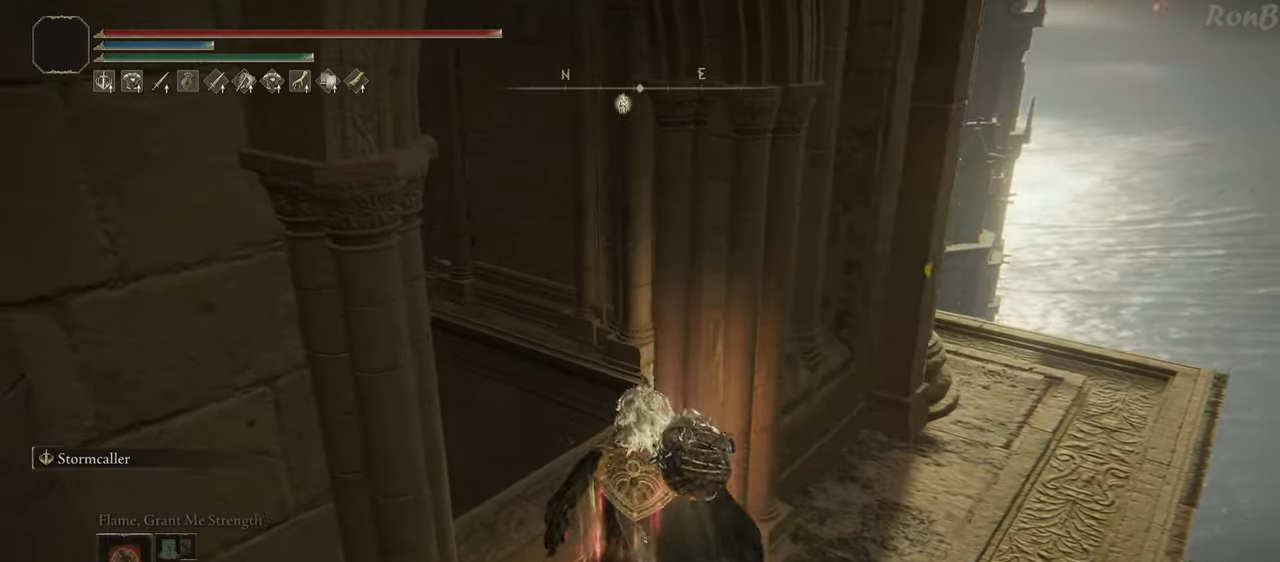
{"buttons": [], "left_stick": "center", "right_stick": "down-right", "events": [[300, "left_stick", "center"]]}
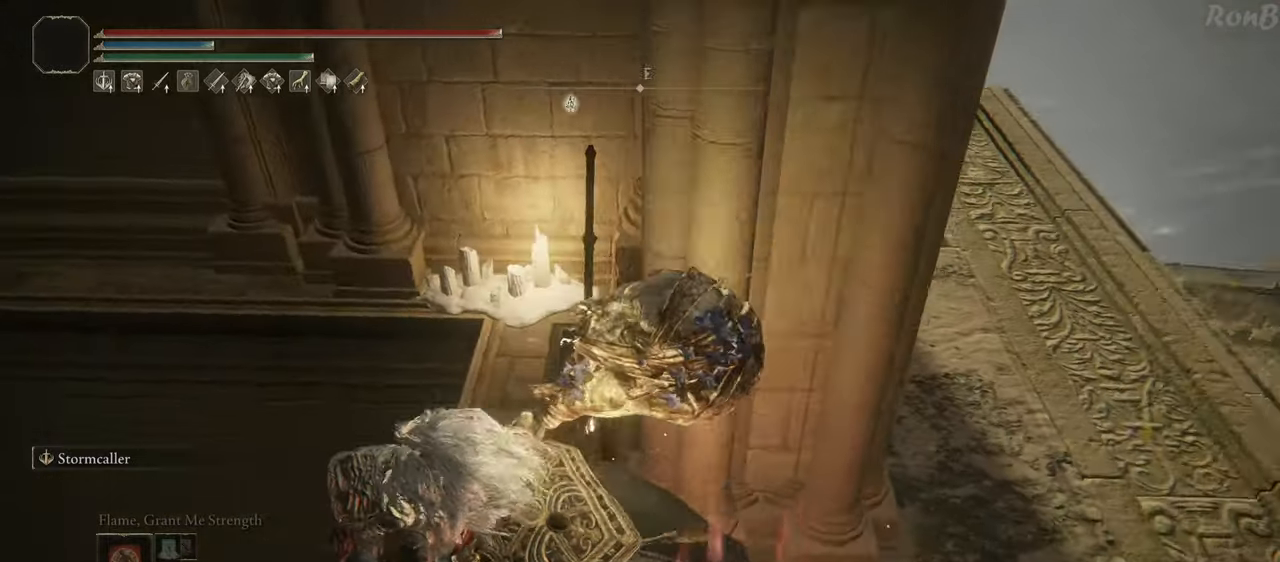
{"buttons": [], "left_stick": "right", "right_stick": "center", "events": [[117, "left_stick", "right"], [117, "right_stick", "center"], [283, "left_stick", "center"], [283, "right_stick", "up-left"], [433, "left_stick", "right"], [450, "right_stick", "center"]]}
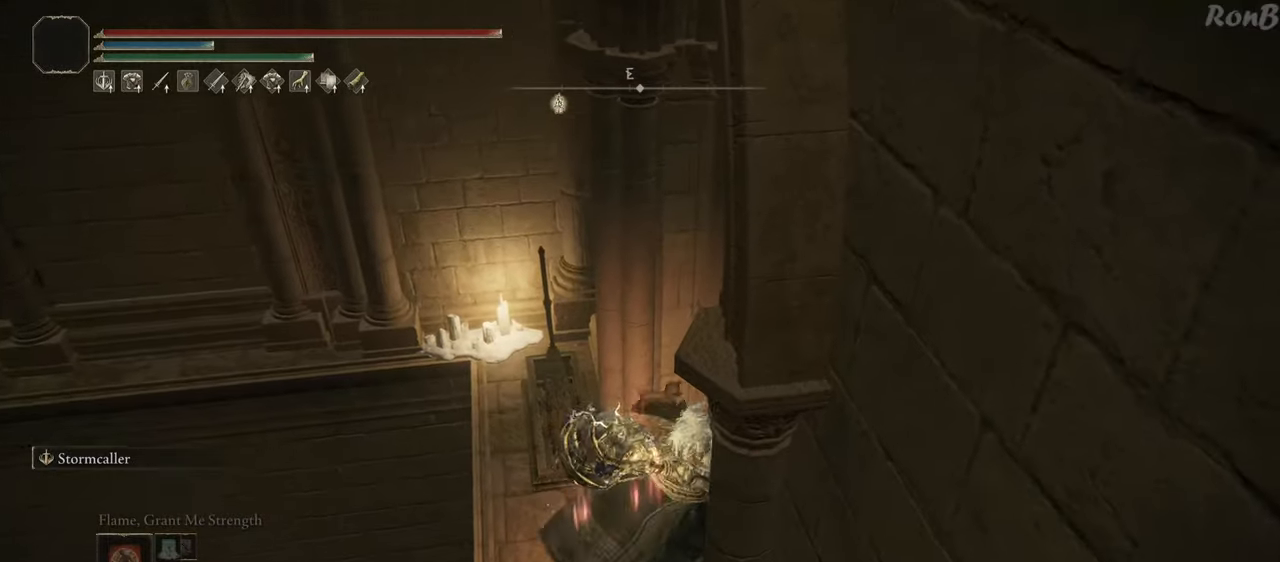
{"buttons": [], "left_stick": "center", "right_stick": "center", "events": [[50, "left_stick", "center"], [100, "right_stick", "left"], [400, "right_stick", "center"]]}
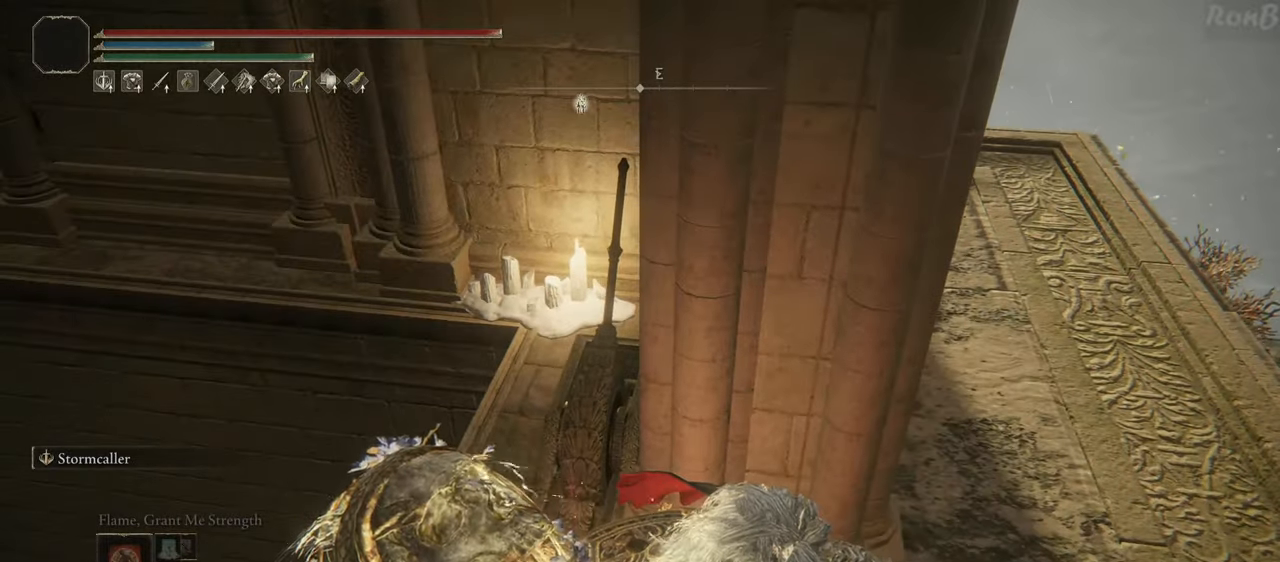
{"buttons": [], "left_stick": "center", "right_stick": "center", "events": []}
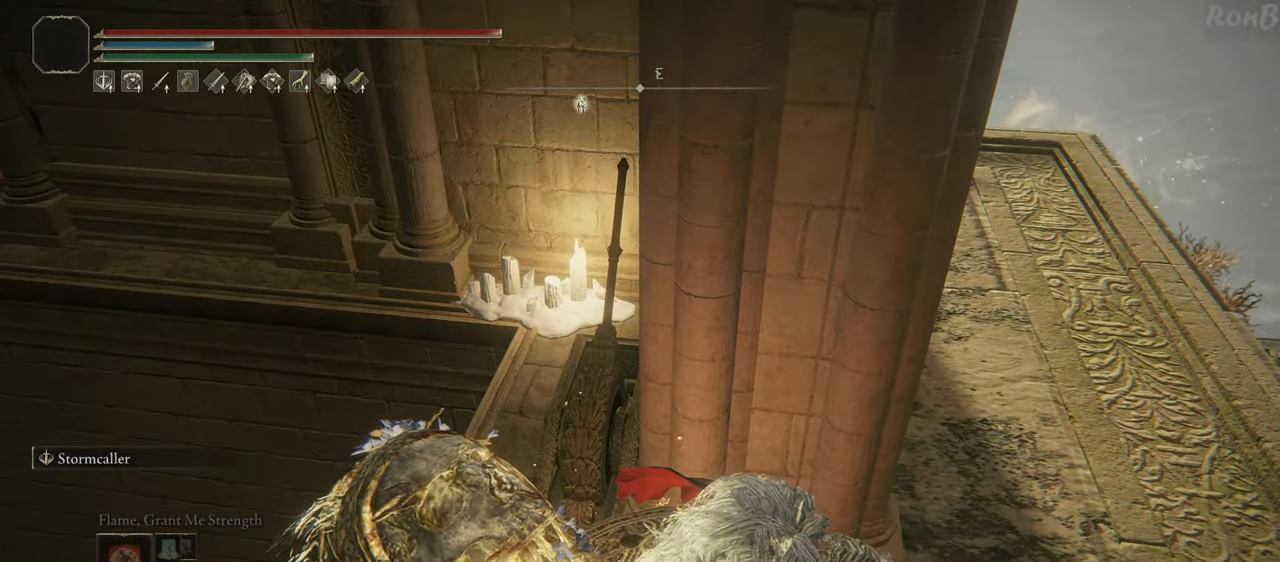
{"buttons": [], "left_stick": "center", "right_stick": "center", "events": [[250, "right_stick", "up-right"], [400, "right_stick", "center"]]}
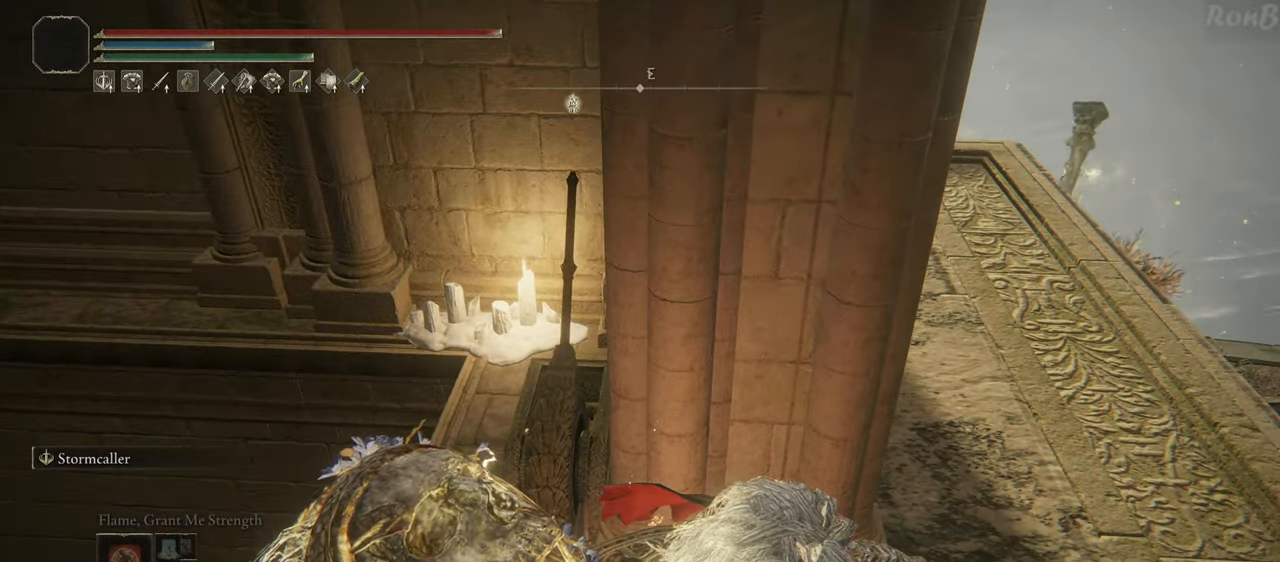
{"buttons": [], "left_stick": "center", "right_stick": "center", "events": []}